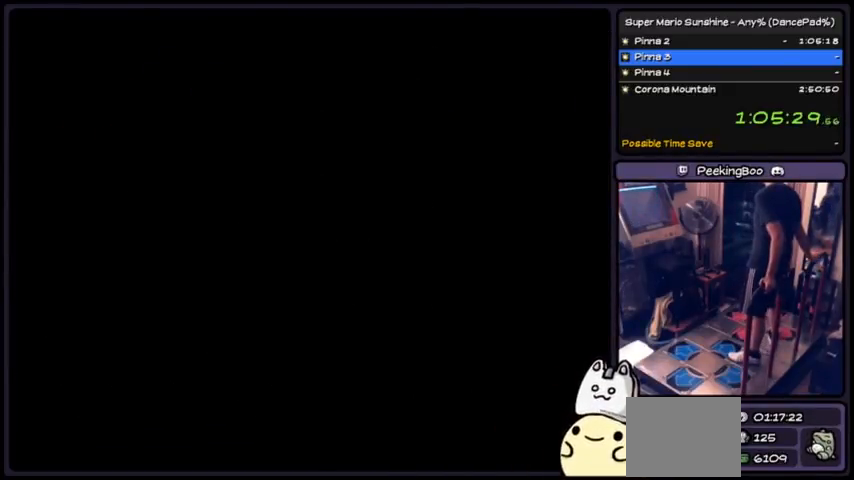
Gameplay with a controller (Nintendo layout); each line is a JSON object with the inputs held at the frame after it. "events" lists button and stick changes between this image and that frame as [ms after this image, input, new state], when the widget could be followed in between. Not read: L3 R3.
{"buttons": [], "events": []}
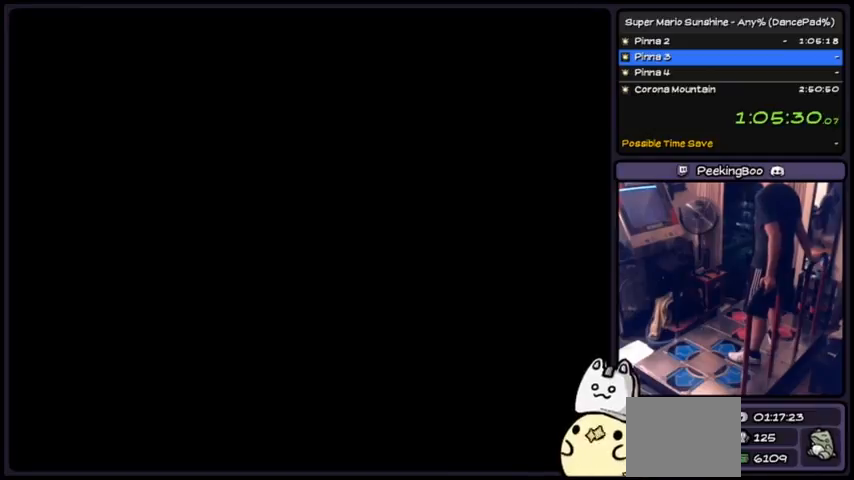
{"buttons": [], "events": []}
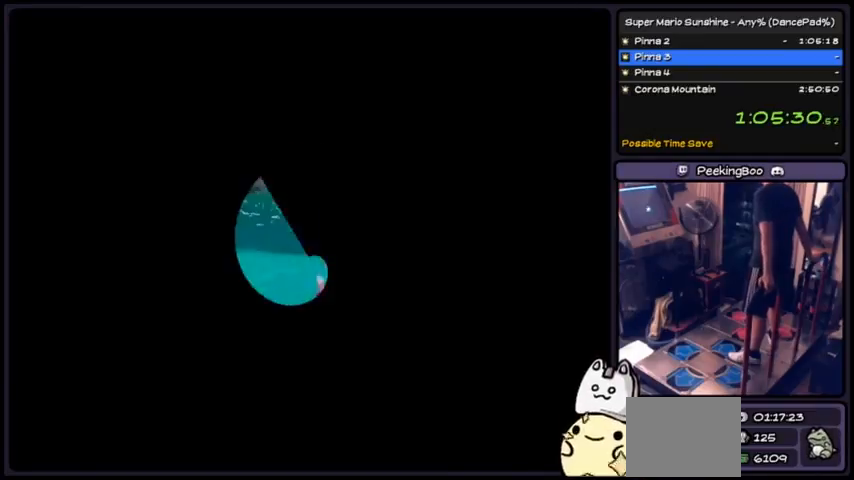
{"buttons": [], "events": []}
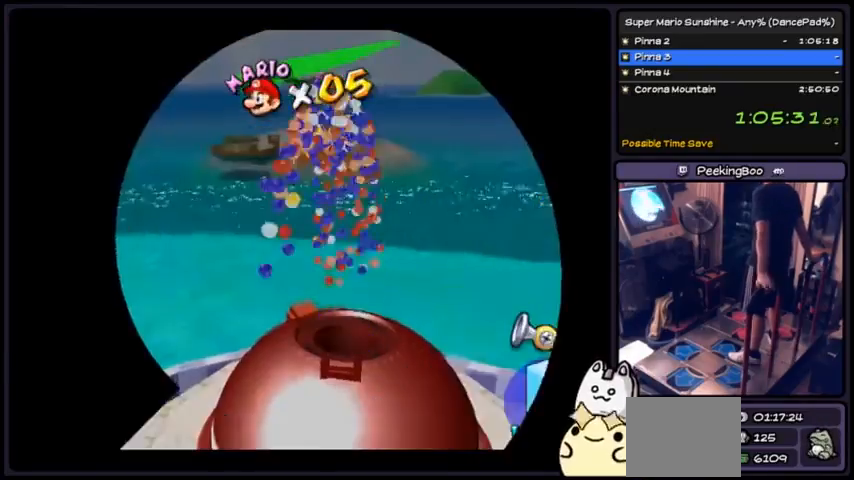
{"buttons": [], "events": []}
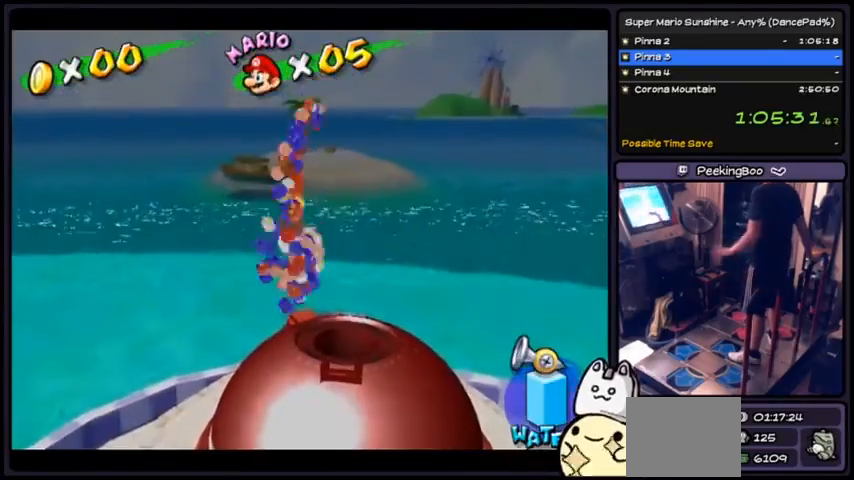
{"buttons": [], "events": [[167, "DPAD_DOWN", "down"], [300, "DPAD_DOWN", "up"]]}
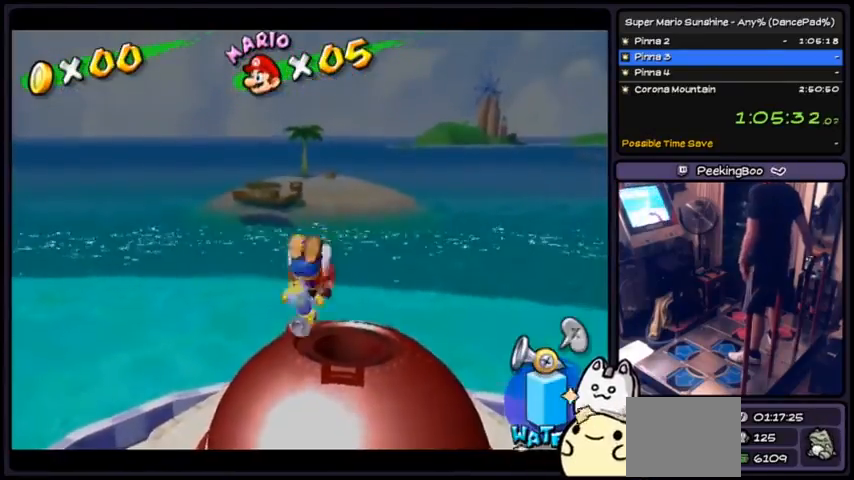
{"buttons": [], "events": []}
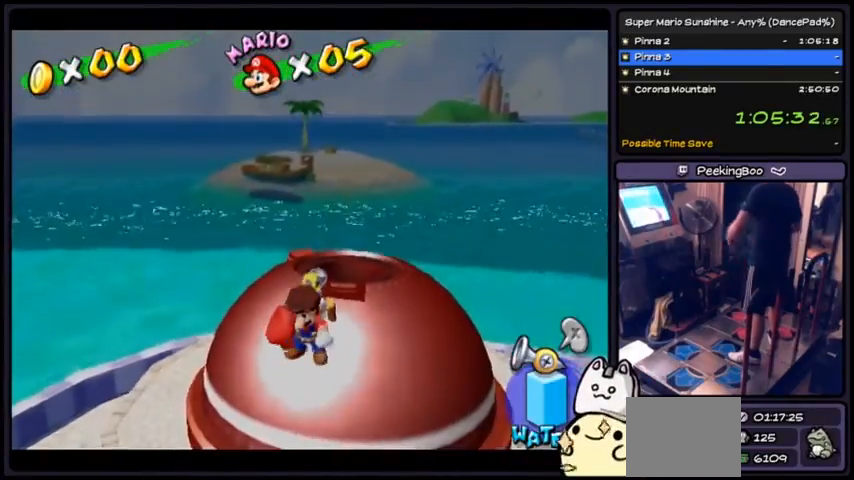
{"buttons": [], "events": []}
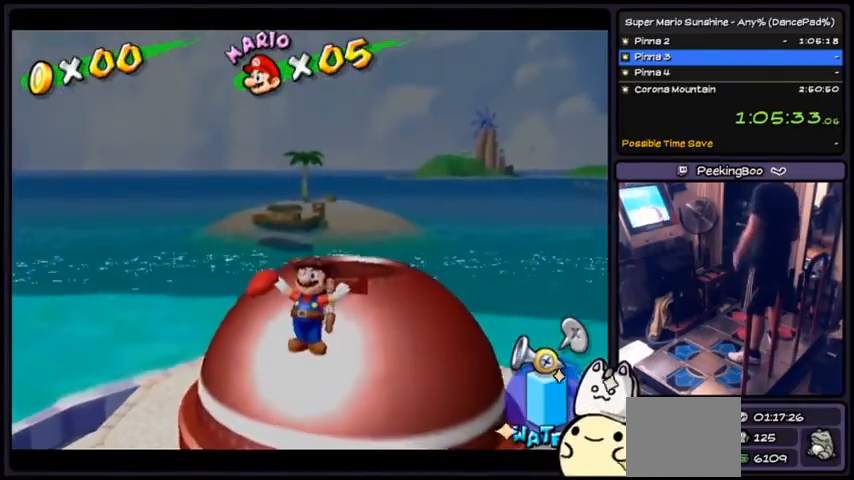
{"buttons": [], "events": [[301, "DPAD_RIGHT", "down"], [434, "DPAD_RIGHT", "up"]]}
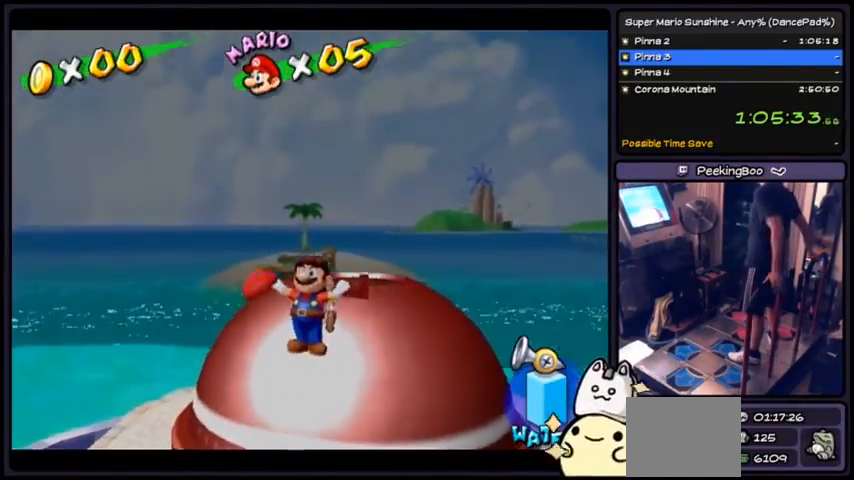
{"buttons": []}
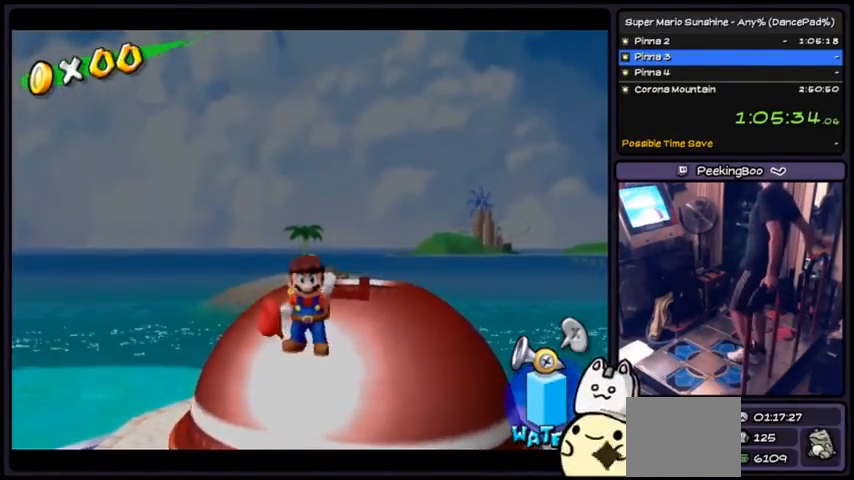
{"buttons": [], "events": []}
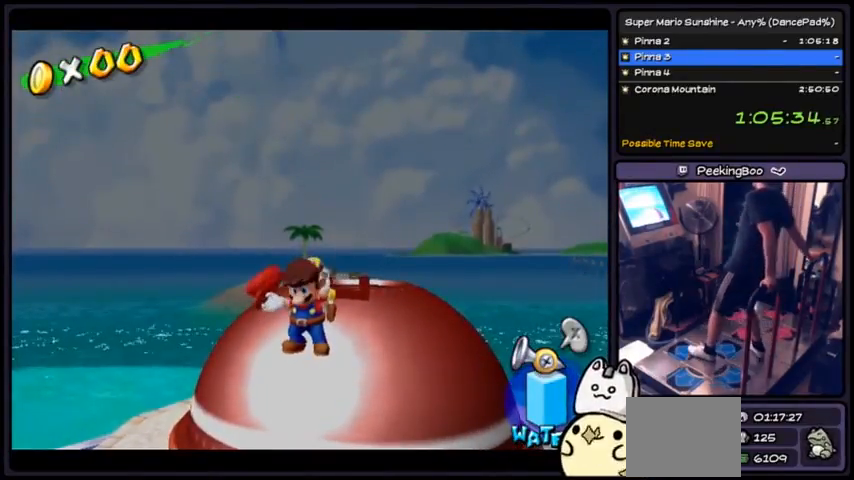
{"buttons": [], "events": []}
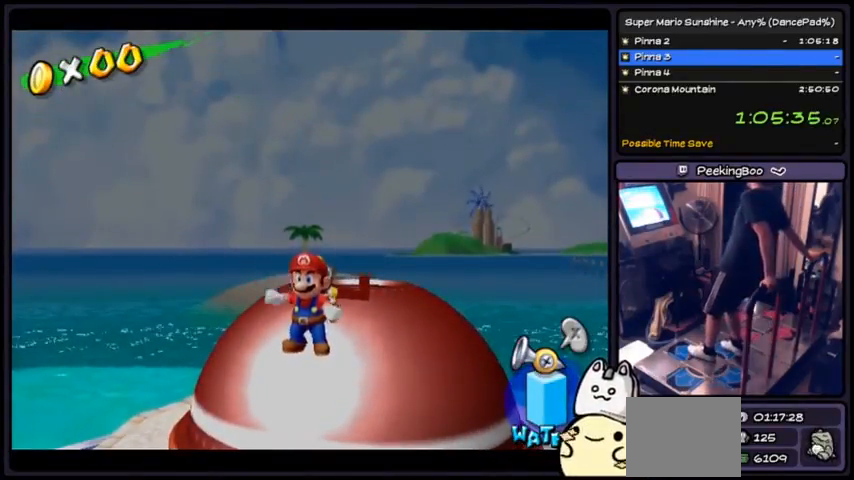
{"buttons": ["DPAD_UP"], "events": [[367, "DPAD_UP", "down"]]}
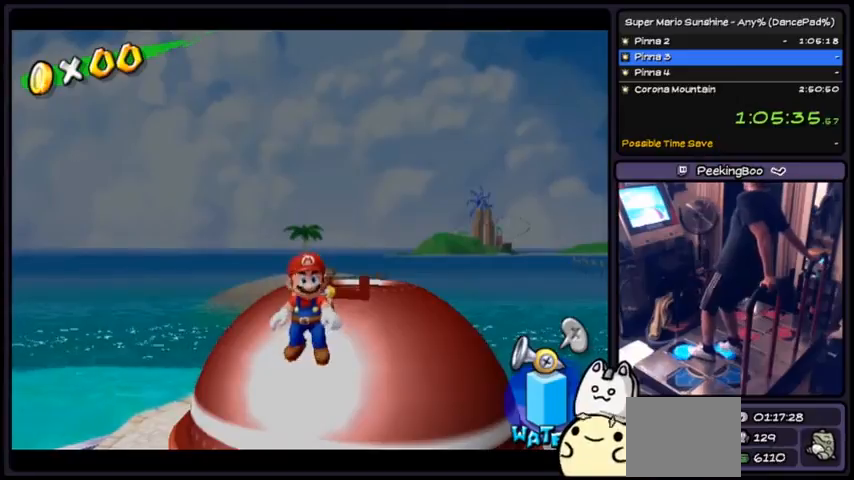
{"buttons": ["DPAD_UP"], "events": [[100, "DPAD_RIGHT", "down"], [367, "DPAD_RIGHT", "up"]]}
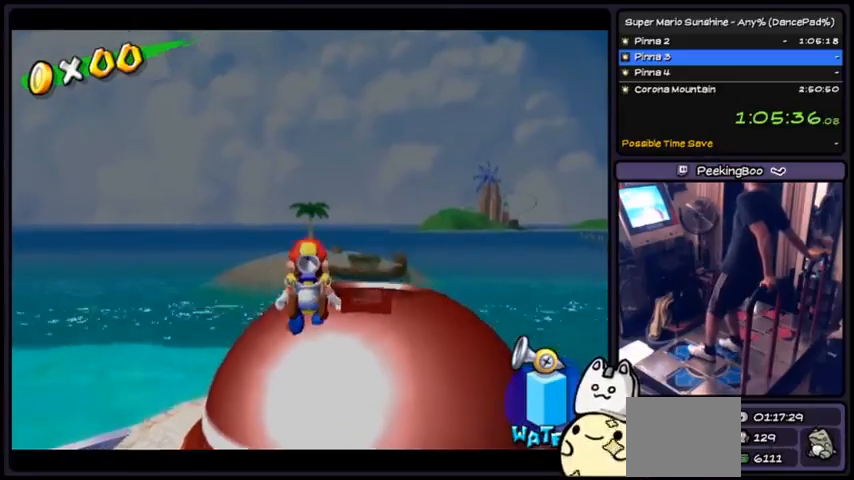
{"buttons": ["DPAD_UP", "DPAD_RIGHT"], "events": [[67, "DPAD_UP", "up"], [234, "DPAD_DOWN", "down"], [334, "DPAD_RIGHT", "down"], [367, "DPAD_DOWN", "up"], [501, "DPAD_UP", "down"]]}
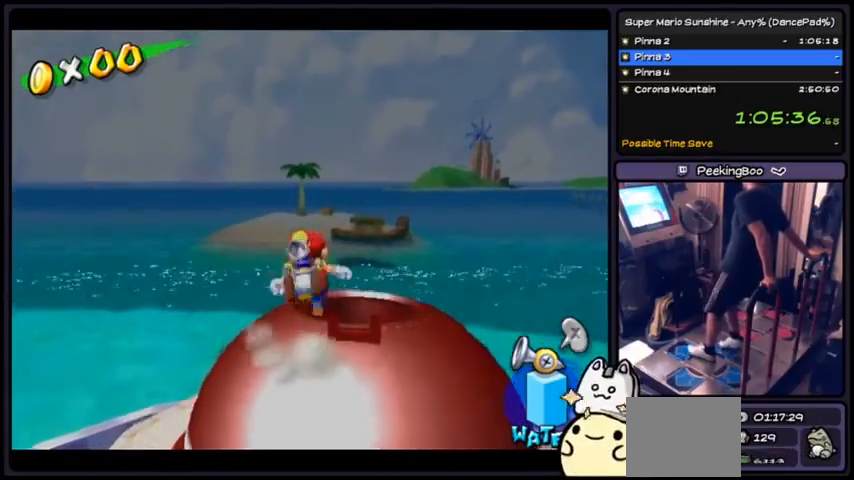
{"buttons": ["DPAD_RIGHT"], "events": [[167, "DPAD_RIGHT", "up"], [300, "DPAD_UP", "up"], [433, "DPAD_RIGHT", "down"]]}
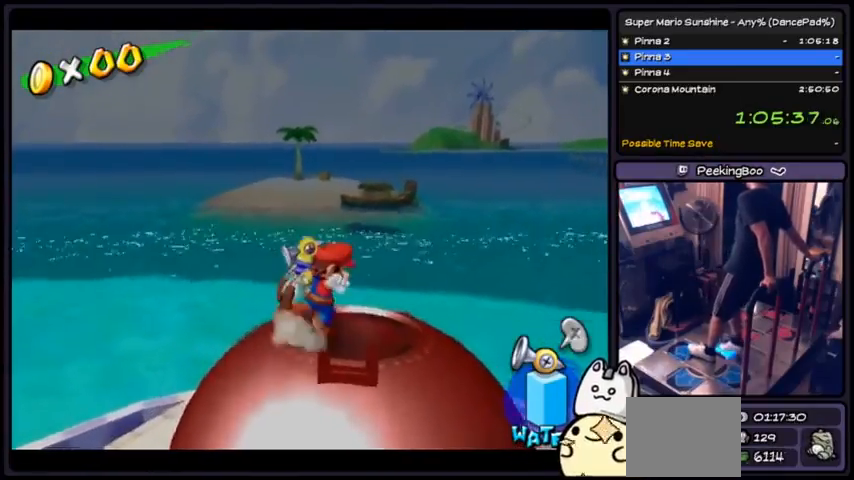
{"buttons": [], "events": [[200, "DPAD_RIGHT", "up"]]}
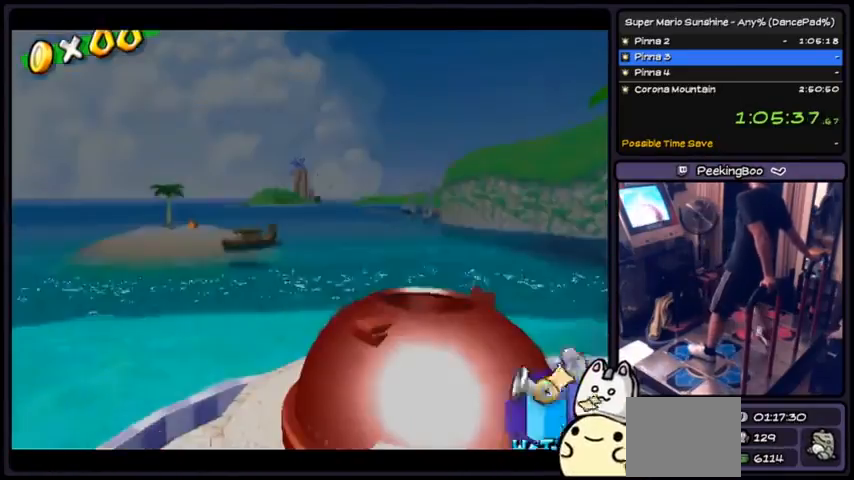
{"buttons": ["DPAD_RIGHT"], "events": [[400, "DPAD_RIGHT", "down"]]}
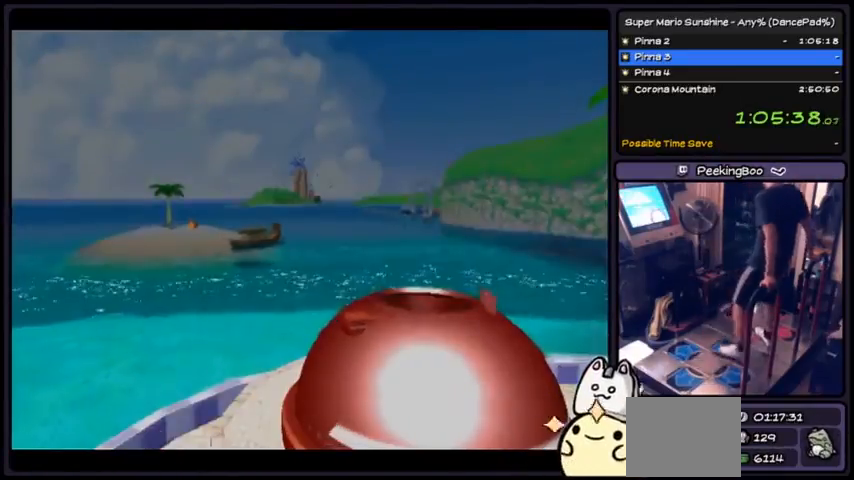
{"buttons": ["DPAD_DOWN"]}
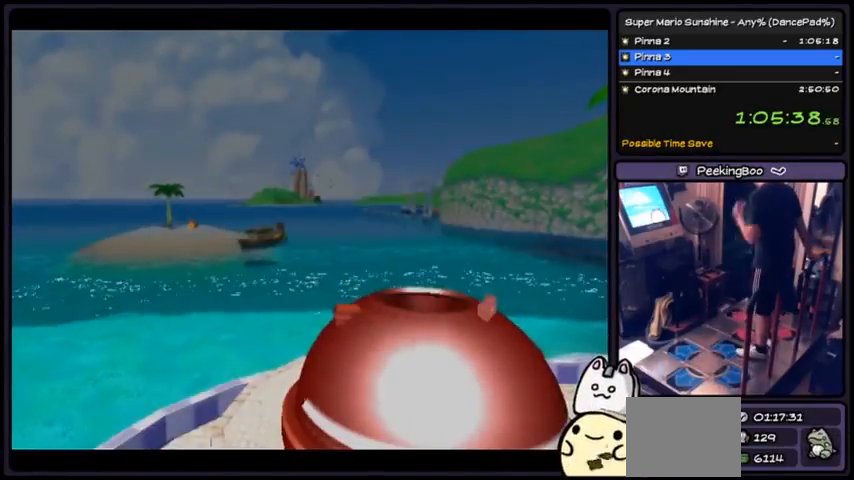
{"buttons": [], "events": [[66, "DPAD_DOWN", "up"]]}
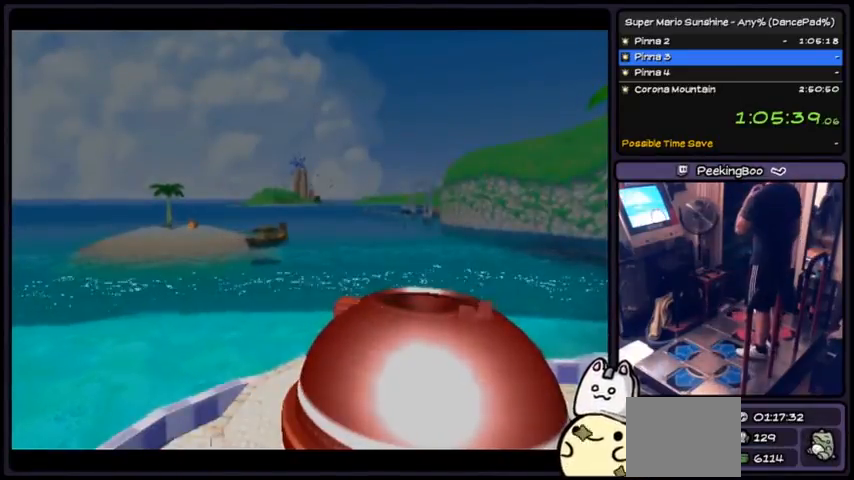
{"buttons": [], "events": []}
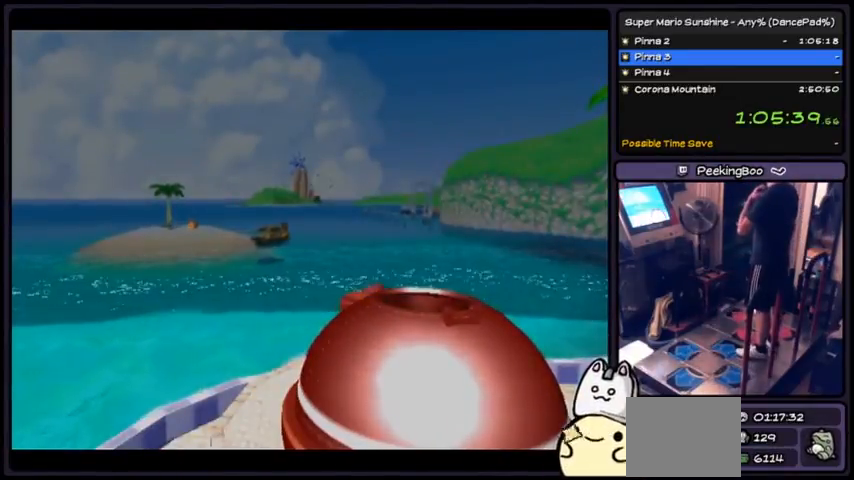
{"buttons": [], "events": []}
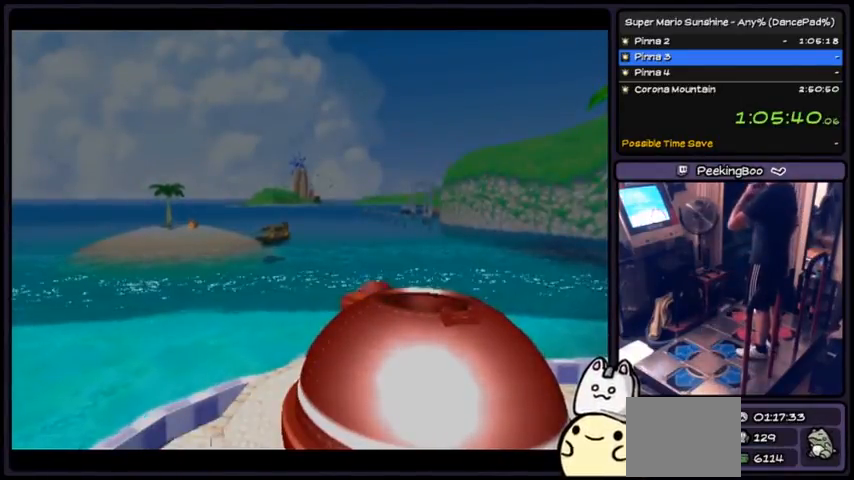
{"buttons": [], "events": []}
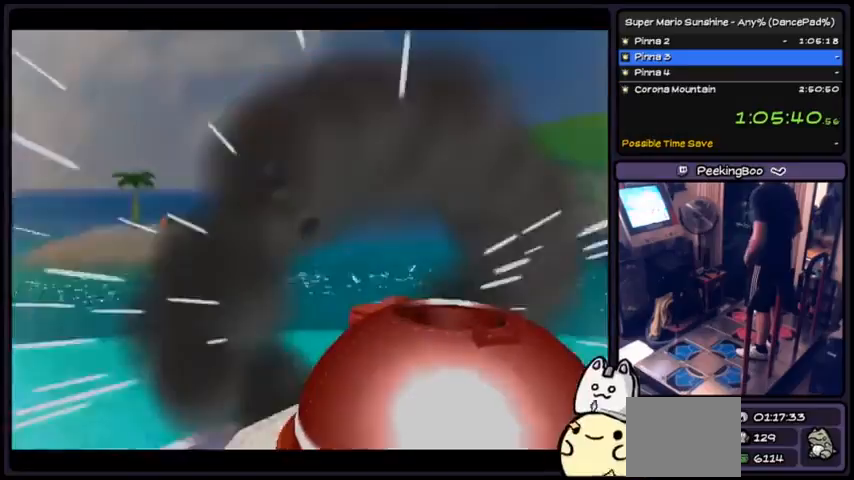
{"buttons": [], "events": [[333, "DPAD_DOWN", "down"], [500, "DPAD_DOWN", "up"]]}